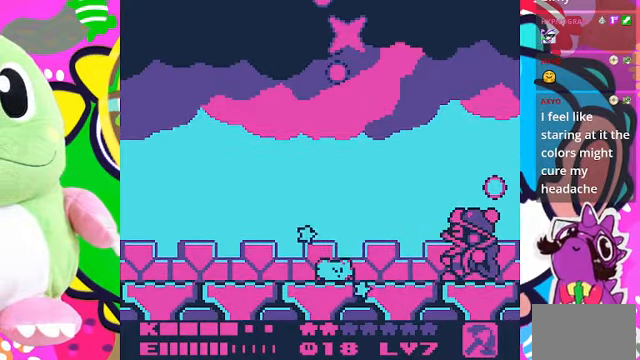
Gameplay with a controller (PlayStation layout); each line is a JSON object with the inputs held at the frame after it. "events" lists button and stick changes between this image and that frame as [ms after this image, input, new state], when the widget could be followed in between. Not read: L3 R3.
{"buttons": ["DPAD_RIGHT"], "left_stick": "center", "right_stick": "center", "events": [[67, "DPAD_RIGHT", "down"]]}
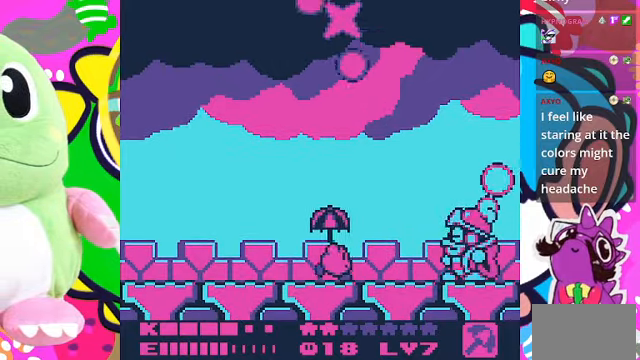
{"buttons": [], "left_stick": "center", "right_stick": "center", "events": [[400, "DPAD_RIGHT", "up"], [400, "SQUARE", "down"], [500, "SQUARE", "up"]]}
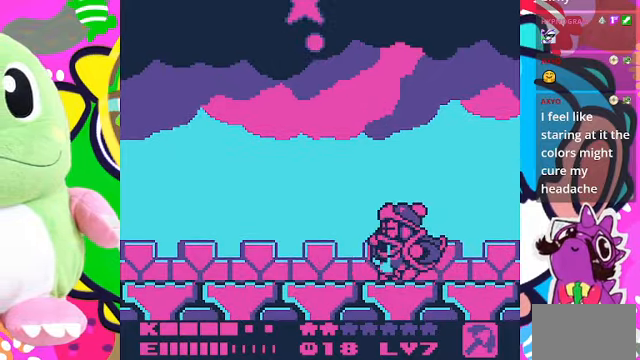
{"buttons": [], "left_stick": "center", "right_stick": "center", "events": [[300, "SQUARE", "down"], [367, "DPAD_LEFT", "down"], [433, "SQUARE", "up"], [467, "DPAD_LEFT", "up"]]}
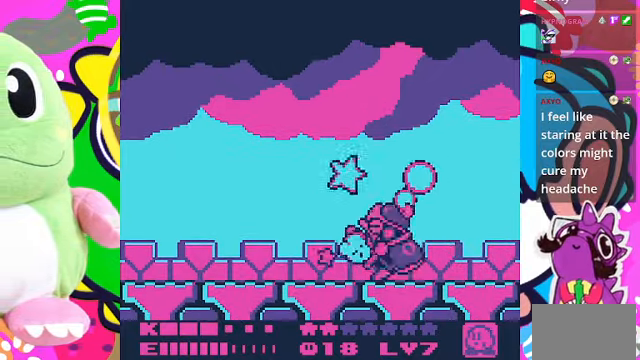
{"buttons": ["DPAD_LEFT"], "left_stick": "center", "right_stick": "center", "events": [[233, "DPAD_LEFT", "down"]]}
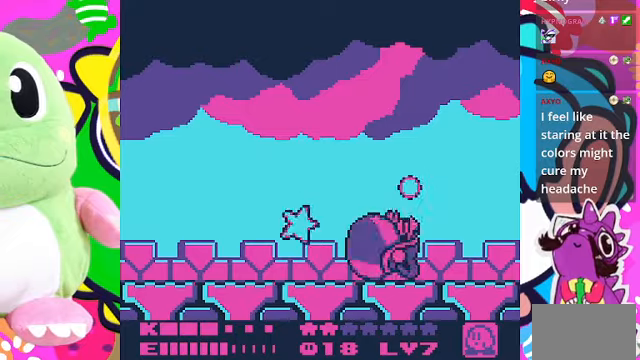
{"buttons": ["SQUARE", "DPAD_RIGHT"], "left_stick": "center", "right_stick": "center", "events": [[33, "CROSS", "down"], [100, "DPAD_LEFT", "up"], [100, "SQUARE", "down"], [166, "DPAD_RIGHT", "down"], [200, "CROSS", "up"], [266, "DPAD_RIGHT", "up"], [266, "SQUARE", "up"], [300, "CROSS", "down"], [300, "DPAD_LEFT", "down"], [400, "SQUARE", "down"], [433, "CROSS", "up"], [433, "DPAD_LEFT", "up"], [500, "DPAD_RIGHT", "down"]]}
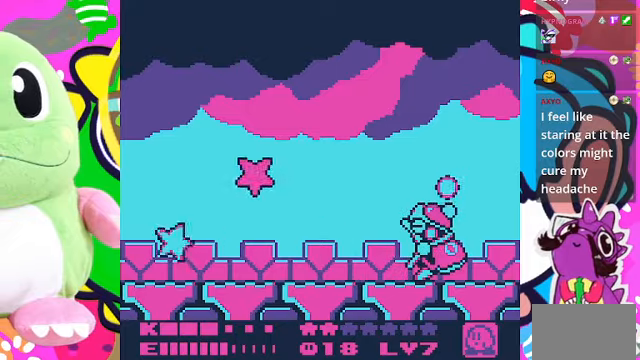
{"buttons": ["DPAD_RIGHT"], "left_stick": "center", "right_stick": "center", "events": [[66, "SQUARE", "up"], [100, "CROSS", "down"], [100, "DPAD_RIGHT", "up"], [133, "DPAD_LEFT", "down"], [200, "SQUARE", "down"], [233, "CROSS", "up"], [300, "SQUARE", "up"], [433, "DPAD_LEFT", "up"], [500, "DPAD_RIGHT", "down"]]}
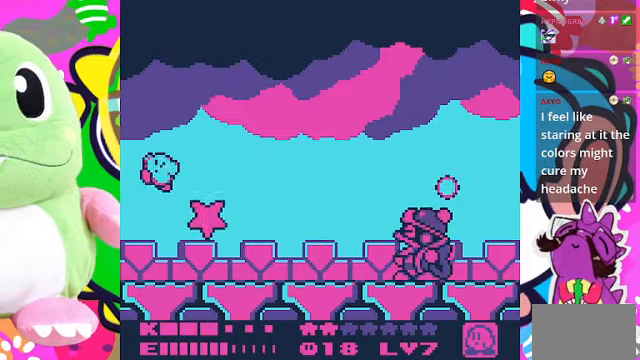
{"buttons": ["SQUARE", "DPAD_LEFT"], "left_stick": "center", "right_stick": "center", "events": [[100, "SQUARE", "down"], [200, "DPAD_RIGHT", "up"], [300, "SQUARE", "up"], [366, "DPAD_LEFT", "down"], [466, "SQUARE", "down"]]}
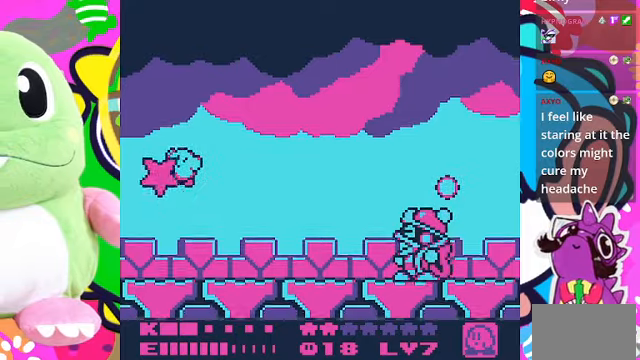
{"buttons": [], "left_stick": "center", "right_stick": "center", "events": [[133, "SQUARE", "up"], [166, "DPAD_LEFT", "up"], [200, "SQUARE", "down"], [333, "SQUARE", "up"]]}
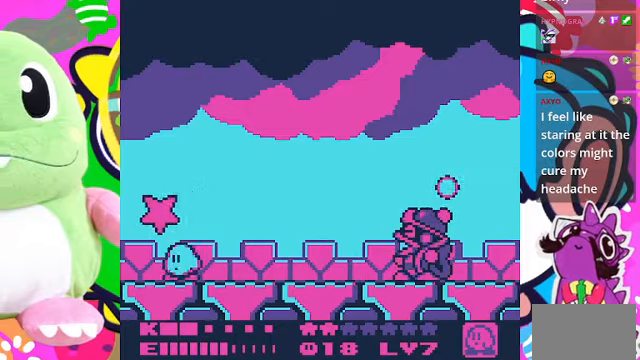
{"buttons": ["DPAD_RIGHT"], "left_stick": "center", "right_stick": "center", "events": [[33, "SQUARE", "down"], [366, "DPAD_RIGHT", "down"], [466, "SQUARE", "up"]]}
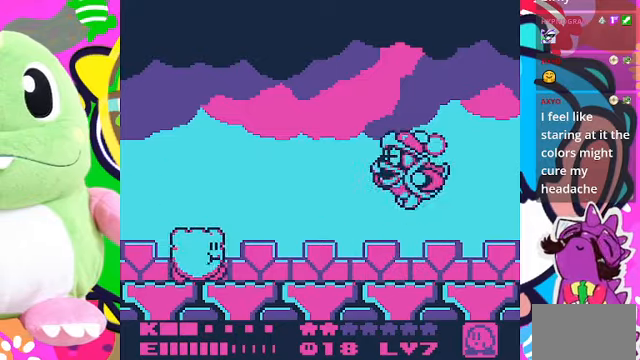
{"buttons": ["DPAD_RIGHT"], "left_stick": "center", "right_stick": "center", "events": [[66, "DPAD_DOWN", "down"], [66, "DPAD_RIGHT", "up"], [366, "DPAD_DOWN", "up"], [500, "DPAD_RIGHT", "down"]]}
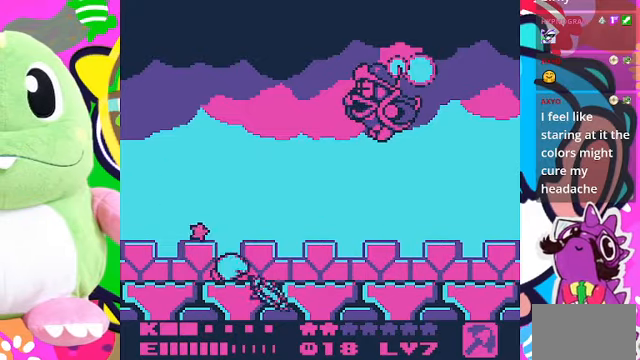
{"buttons": ["DPAD_RIGHT"], "left_stick": "center", "right_stick": "center", "events": []}
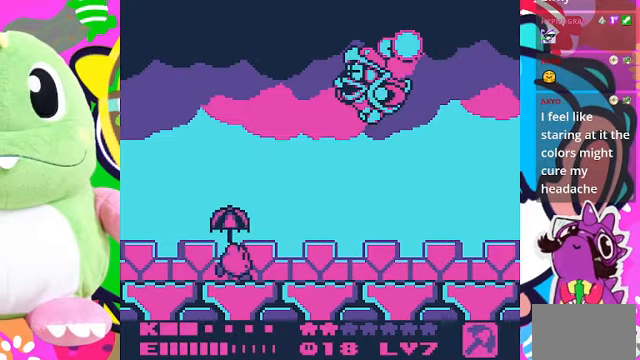
{"buttons": ["DPAD_RIGHT"], "left_stick": "center", "right_stick": "center", "events": []}
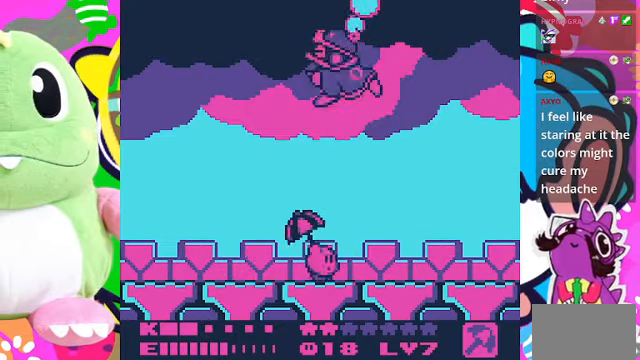
{"buttons": [], "left_stick": "center", "right_stick": "center", "events": [[466, "DPAD_RIGHT", "up"]]}
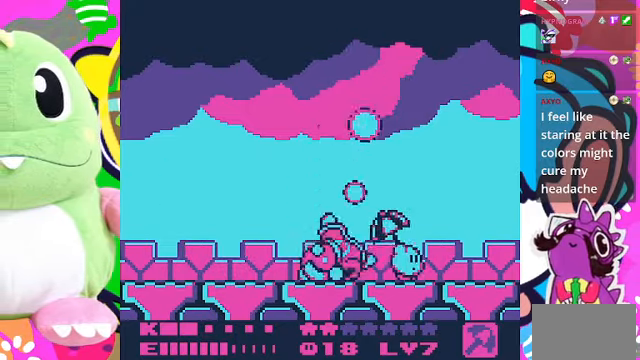
{"buttons": [], "left_stick": "center", "right_stick": "center", "events": [[133, "DPAD_LEFT", "down"], [266, "DPAD_LEFT", "up"], [266, "SQUARE", "down"], [500, "SQUARE", "up"]]}
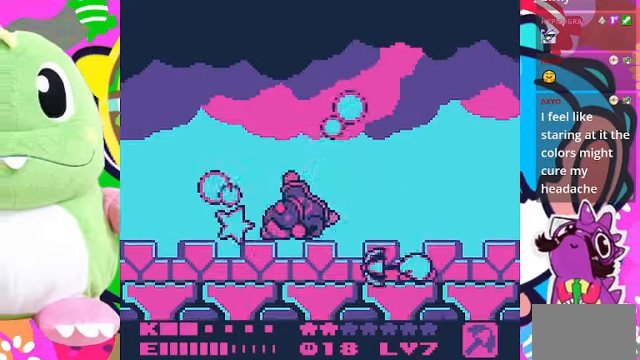
{"buttons": ["DPAD_LEFT"], "left_stick": "center", "right_stick": "center", "events": [[33, "DPAD_LEFT", "down"]]}
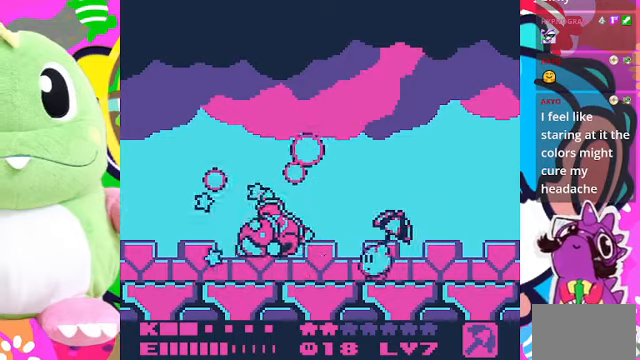
{"buttons": [], "left_stick": "center", "right_stick": "center", "events": [[100, "SQUARE", "down"], [134, "DPAD_LEFT", "up"], [300, "SQUARE", "up"]]}
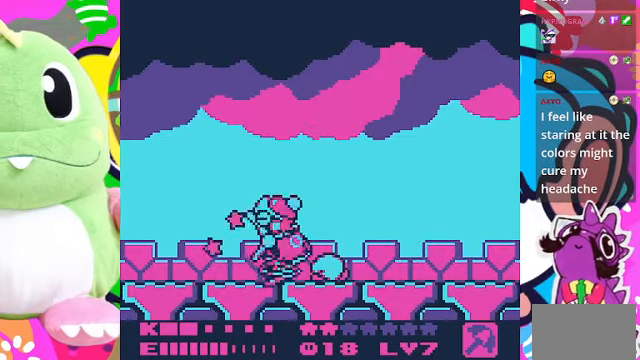
{"buttons": [], "left_stick": "center", "right_stick": "center", "events": [[200, "SQUARE", "down"], [400, "SQUARE", "up"]]}
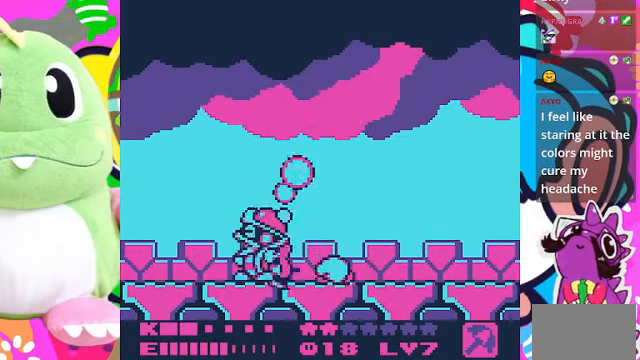
{"buttons": ["SQUARE"], "left_stick": "center", "right_stick": "center", "events": [[200, "SQUARE", "down"]]}
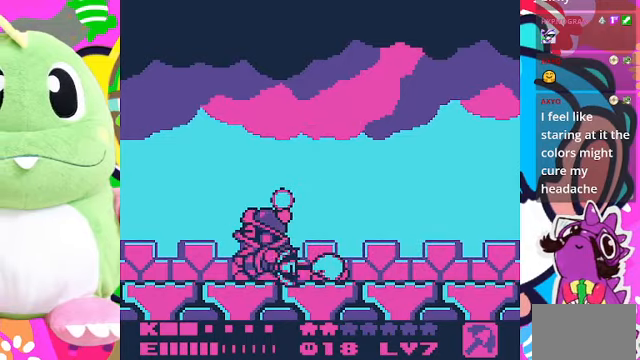
{"buttons": ["SQUARE"], "left_stick": "center", "right_stick": "center", "events": [[34, "SQUARE", "up"], [200, "SQUARE", "down"]]}
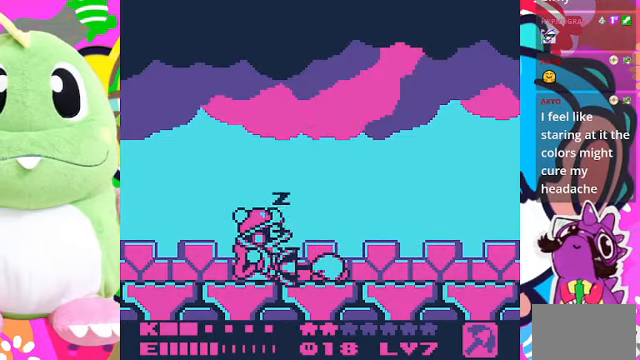
{"buttons": ["DPAD_LEFT"], "left_stick": "center", "right_stick": "center", "events": [[34, "SQUARE", "up"], [234, "DPAD_RIGHT", "down"], [334, "DPAD_RIGHT", "up"], [434, "DPAD_LEFT", "down"]]}
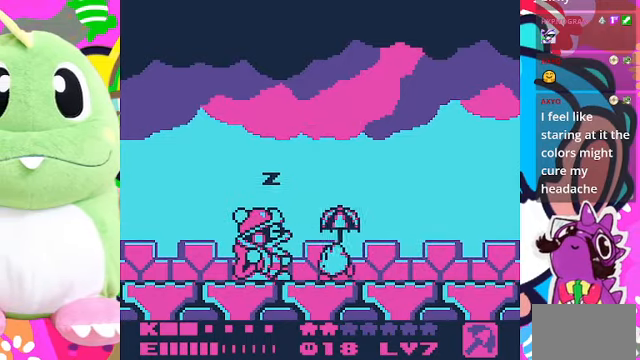
{"buttons": [], "left_stick": "center", "right_stick": "center", "events": [[67, "DPAD_LEFT", "up"], [134, "SQUARE", "down"], [500, "SQUARE", "up"]]}
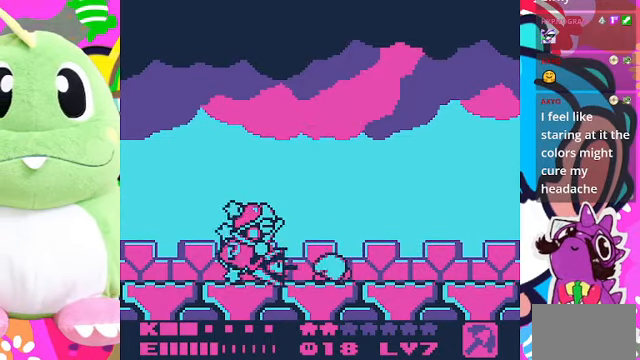
{"buttons": [], "left_stick": "center", "right_stick": "center", "events": [[100, "SQUARE", "down"], [300, "SQUARE", "up"]]}
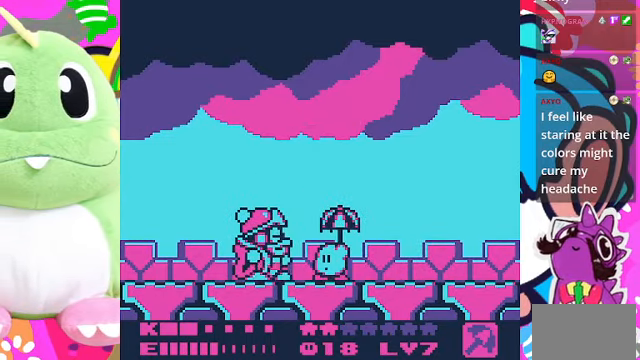
{"buttons": [], "left_stick": "center", "right_stick": "center", "events": [[134, "SQUARE", "down"], [400, "SQUARE", "up"]]}
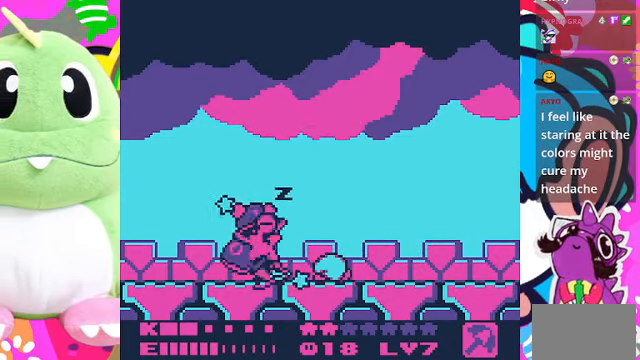
{"buttons": [], "left_stick": "center", "right_stick": "center", "events": []}
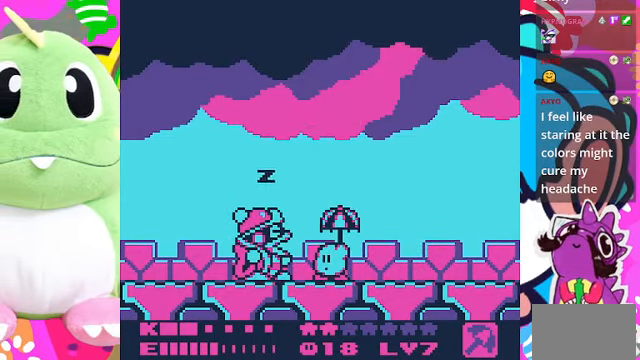
{"buttons": [], "left_stick": "center", "right_stick": "center", "events": [[100, "SQUARE", "down"], [367, "SQUARE", "up"]]}
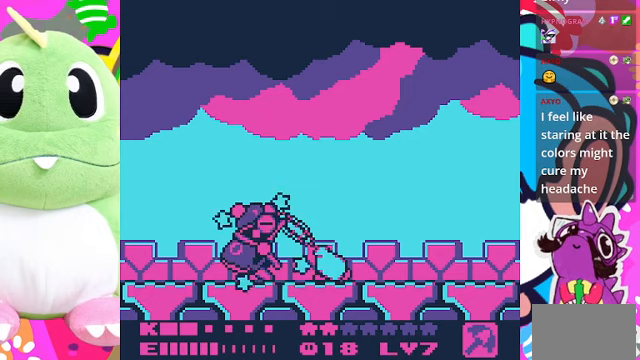
{"buttons": [], "left_stick": "center", "right_stick": "center", "events": []}
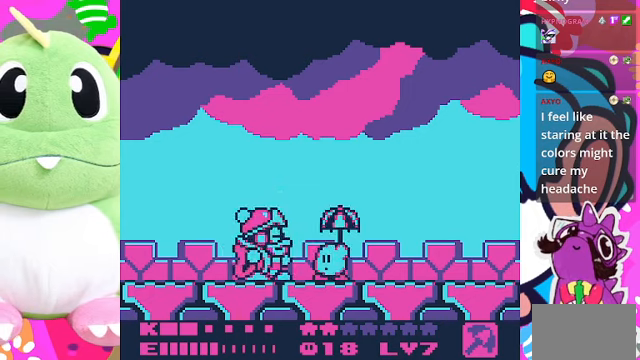
{"buttons": ["SQUARE"], "left_stick": "center", "right_stick": "center", "events": [[167, "SQUARE", "down"]]}
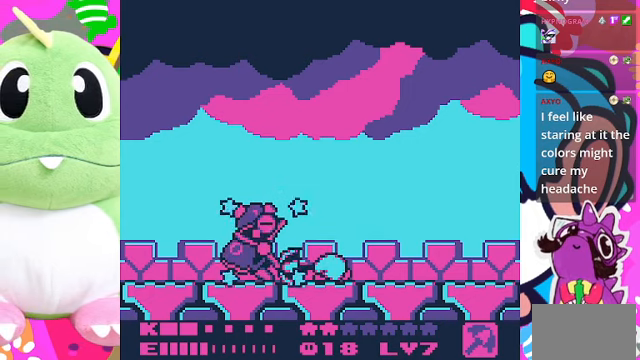
{"buttons": ["SQUARE"], "left_stick": "center", "right_stick": "center", "events": [[200, "SQUARE", "up"], [500, "SQUARE", "down"]]}
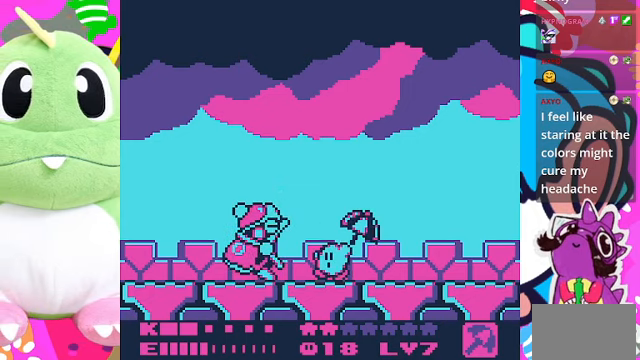
{"buttons": [], "left_stick": "center", "right_stick": "center", "events": [[500, "SQUARE", "up"]]}
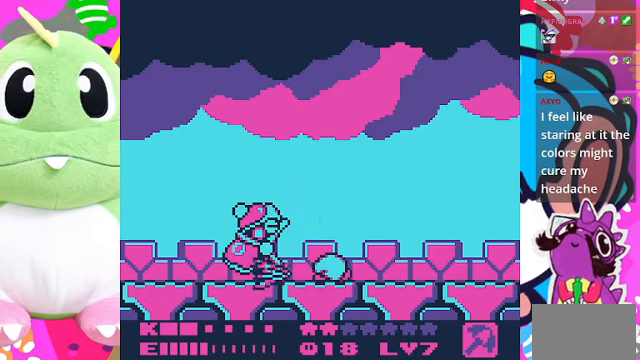
{"buttons": ["SQUARE"], "left_stick": "center", "right_stick": "center", "events": [[333, "SQUARE", "down"]]}
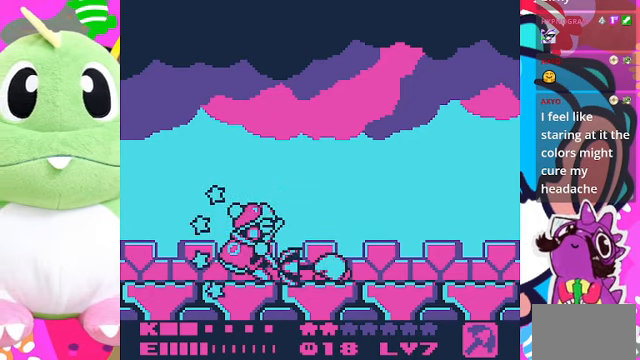
{"buttons": ["SQUARE"], "left_stick": "center", "right_stick": "center", "events": [[300, "SQUARE", "up"], [467, "SQUARE", "down"]]}